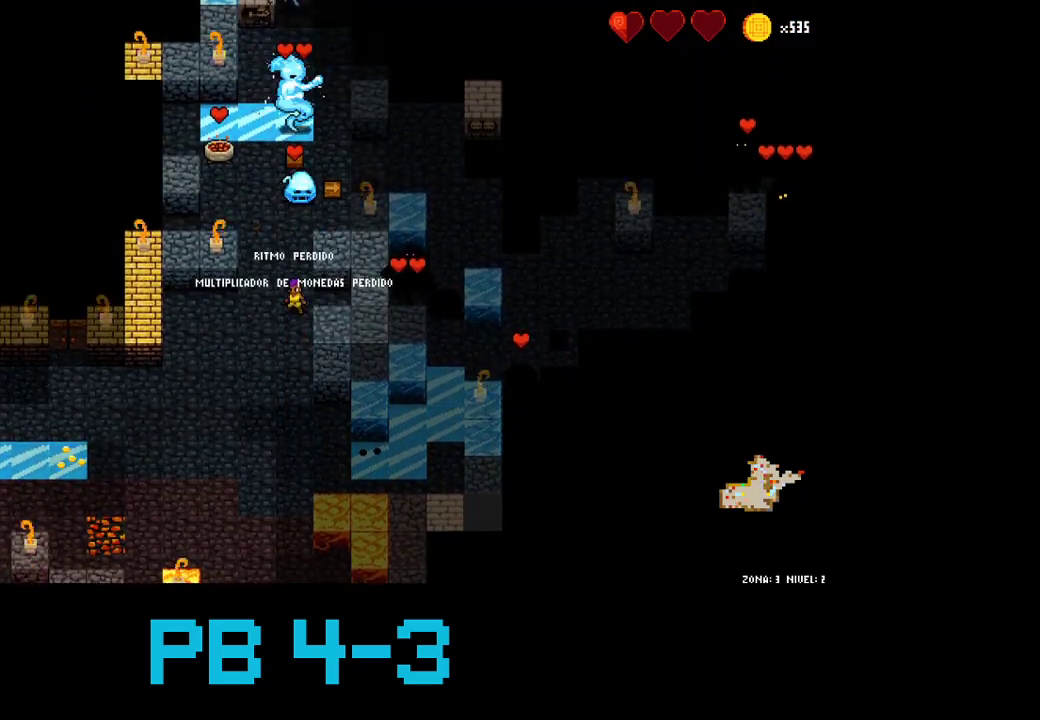
Gameplay with a controller (PlayStation layout); each line is a JSON object with the inputs held at the frame after it. "events" lists button and stick changes between this image and that frame as [ms after this image, input, new state], when the widget could be followed in between. Not read: L2 L3 R3.
{"buttons": [], "events": [[300, "TRIANGLE", "down"], [400, "TRIANGLE", "up"]]}
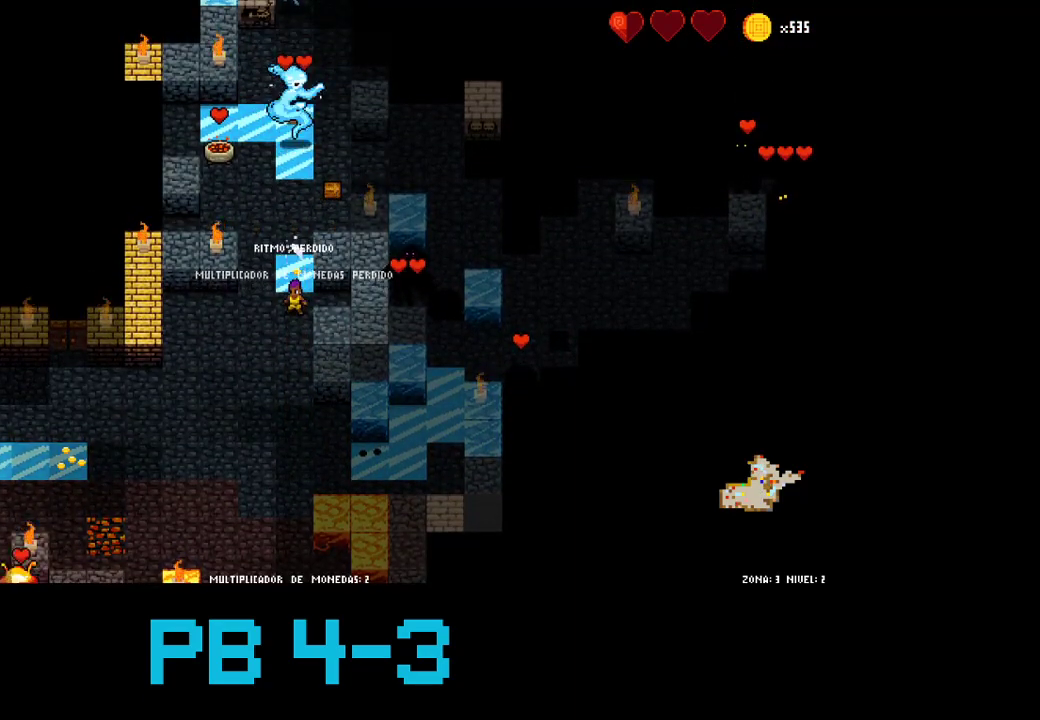
{"buttons": [], "events": []}
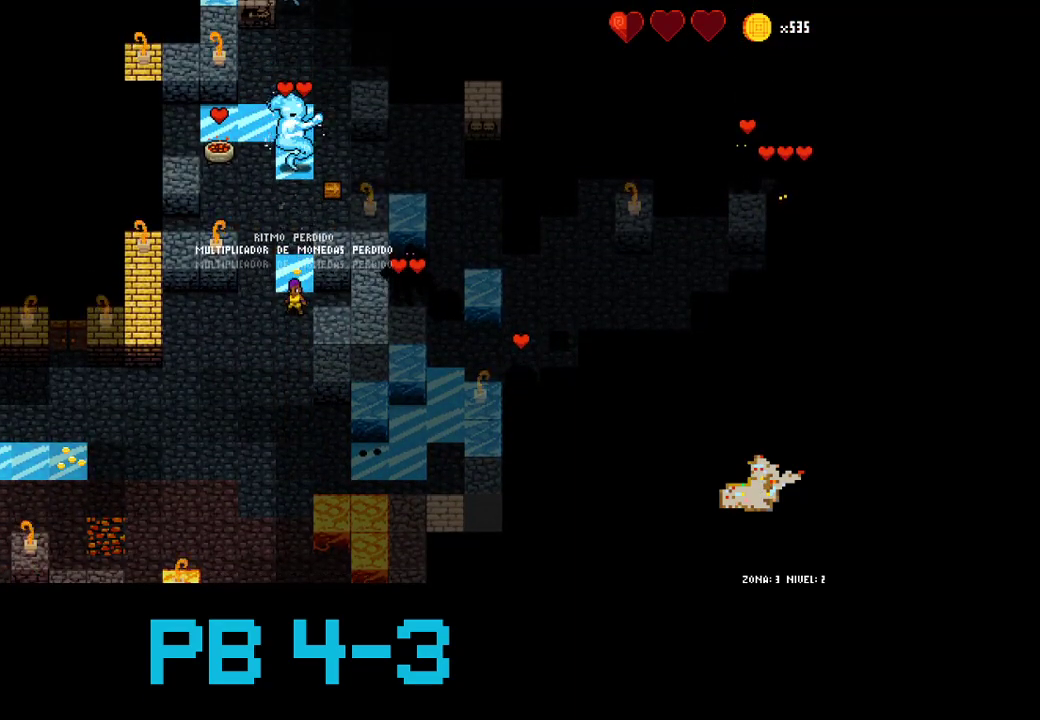
{"buttons": [], "events": []}
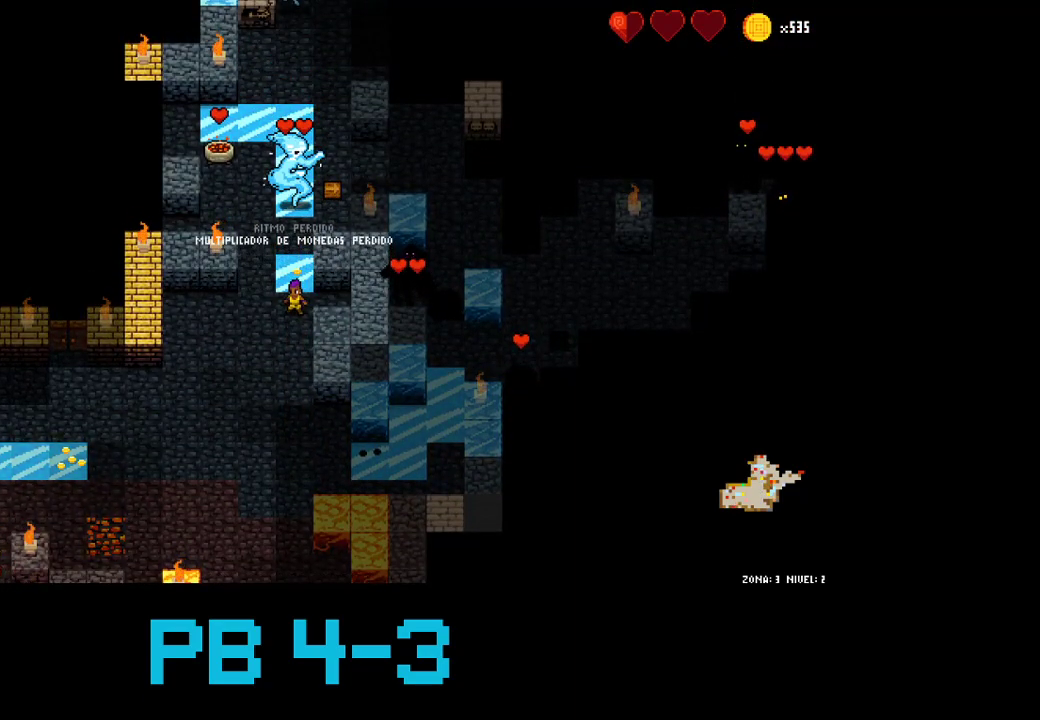
{"buttons": [], "events": []}
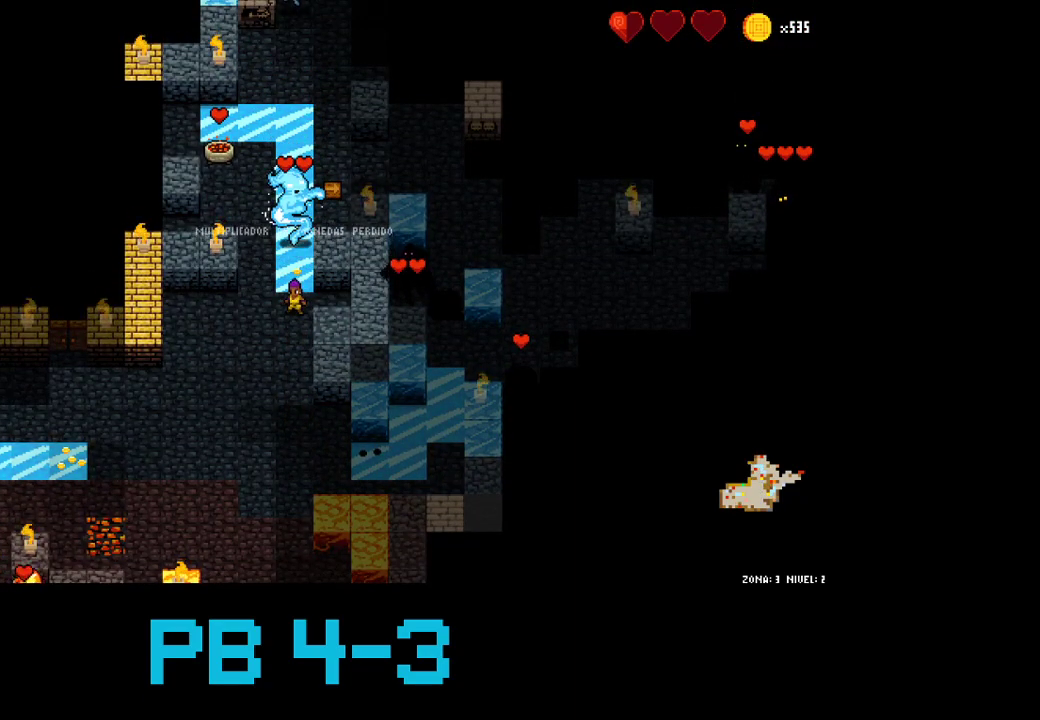
{"buttons": [], "events": [[200, "TRIANGLE", "down"], [267, "TRIANGLE", "up"], [367, "TRIANGLE", "down"], [400, "TRIANGLE", "up"]]}
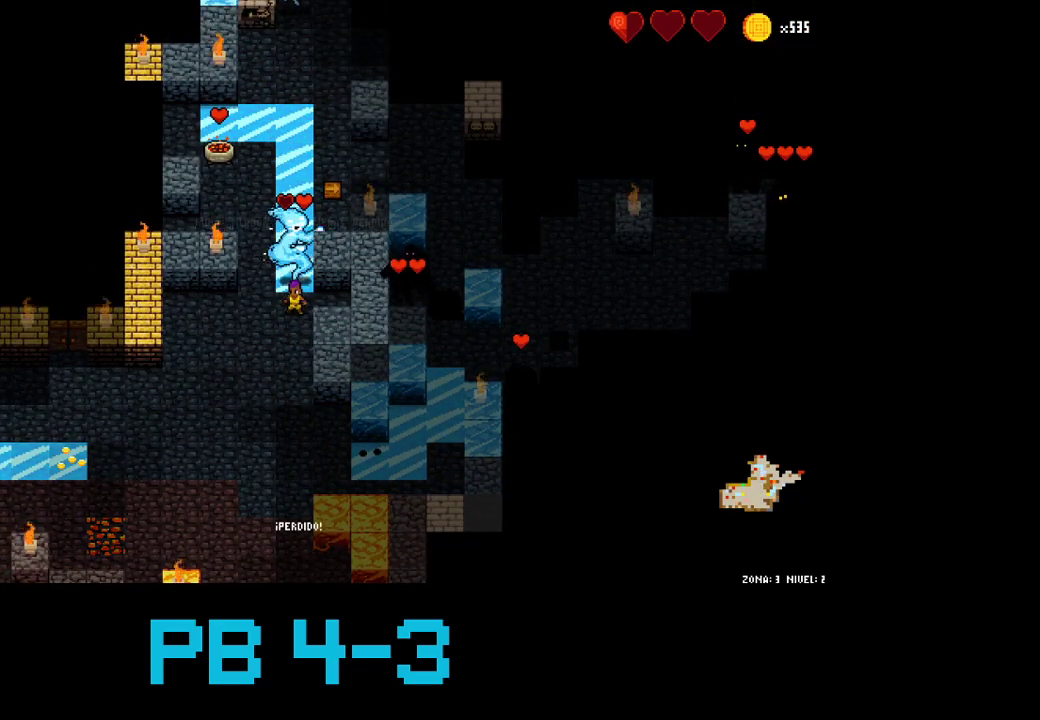
{"buttons": ["CROSS"], "events": [[233, "TRIANGLE", "down"], [300, "TRIANGLE", "up"], [450, "CROSS", "down"]]}
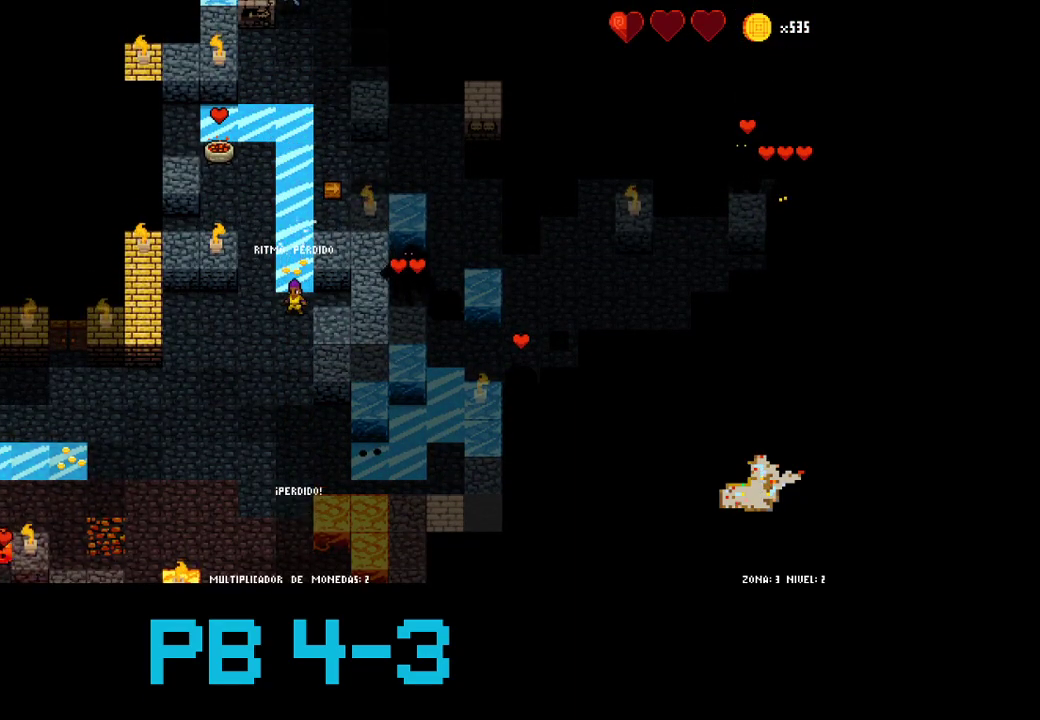
{"buttons": [], "events": [[50, "CROSS", "up"], [183, "TRIANGLE", "down"], [250, "TRIANGLE", "up"], [383, "CIRCLE", "down"], [450, "CIRCLE", "up"]]}
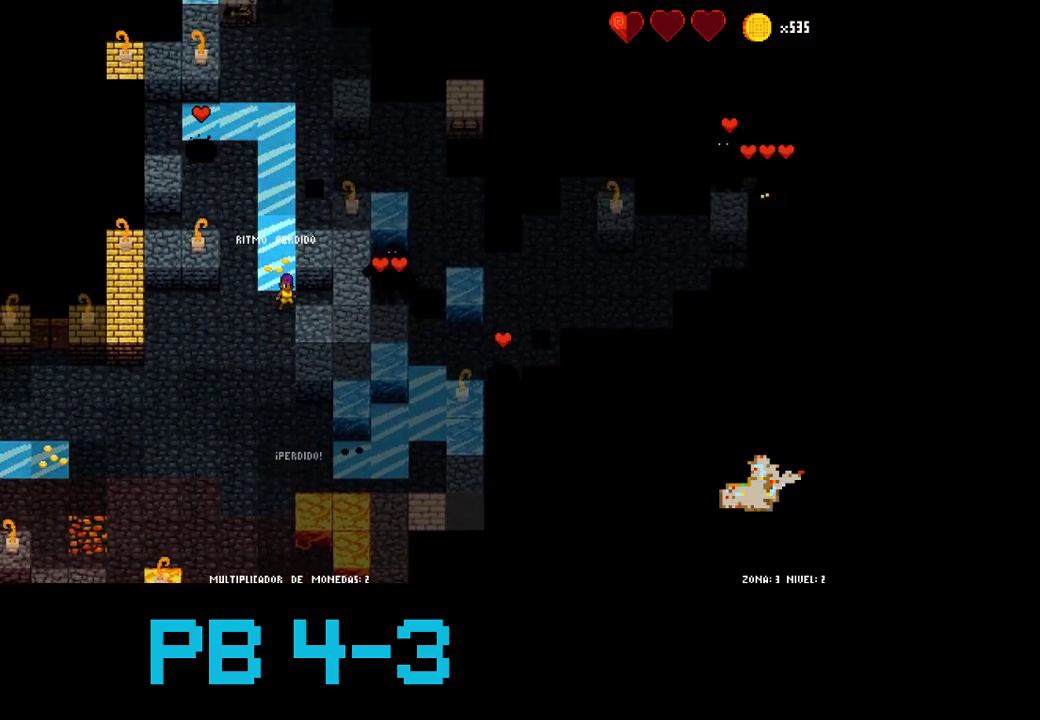
{"buttons": [], "events": [[50, "CIRCLE", "down"], [117, "CIRCLE", "up"], [267, "CIRCLE", "down"], [333, "CIRCLE", "up"], [433, "SQUARE", "down"], [500, "SQUARE", "up"]]}
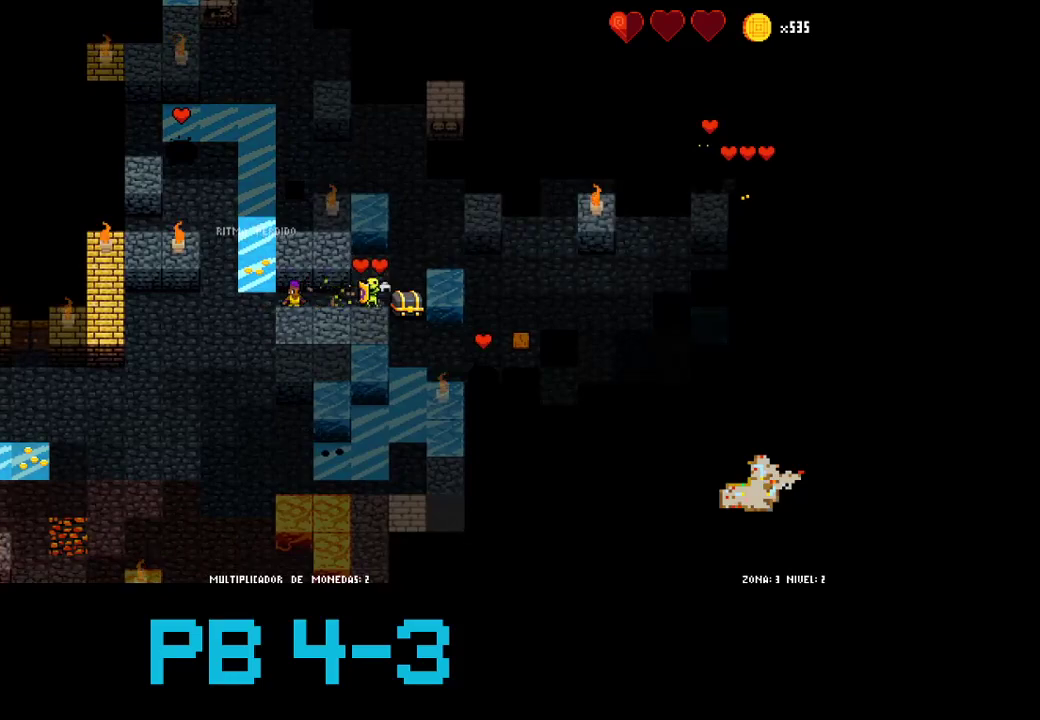
{"buttons": [], "events": [[200, "CROSS", "down"], [300, "CROSS", "up"], [400, "CROSS", "down"], [467, "CROSS", "up"]]}
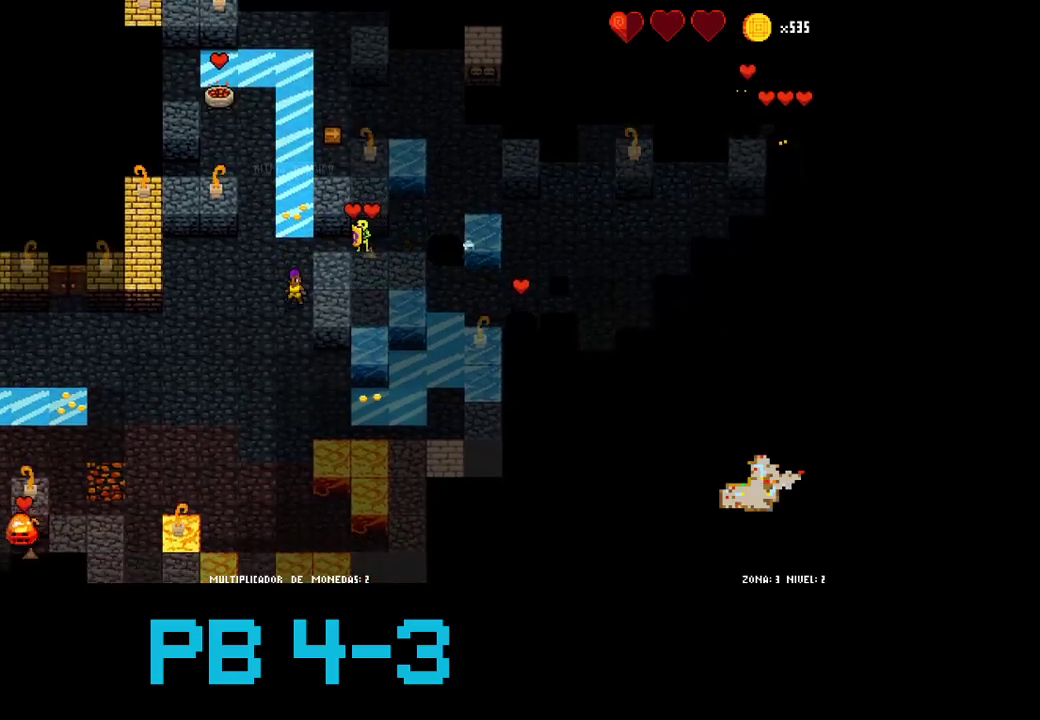
{"buttons": [], "events": []}
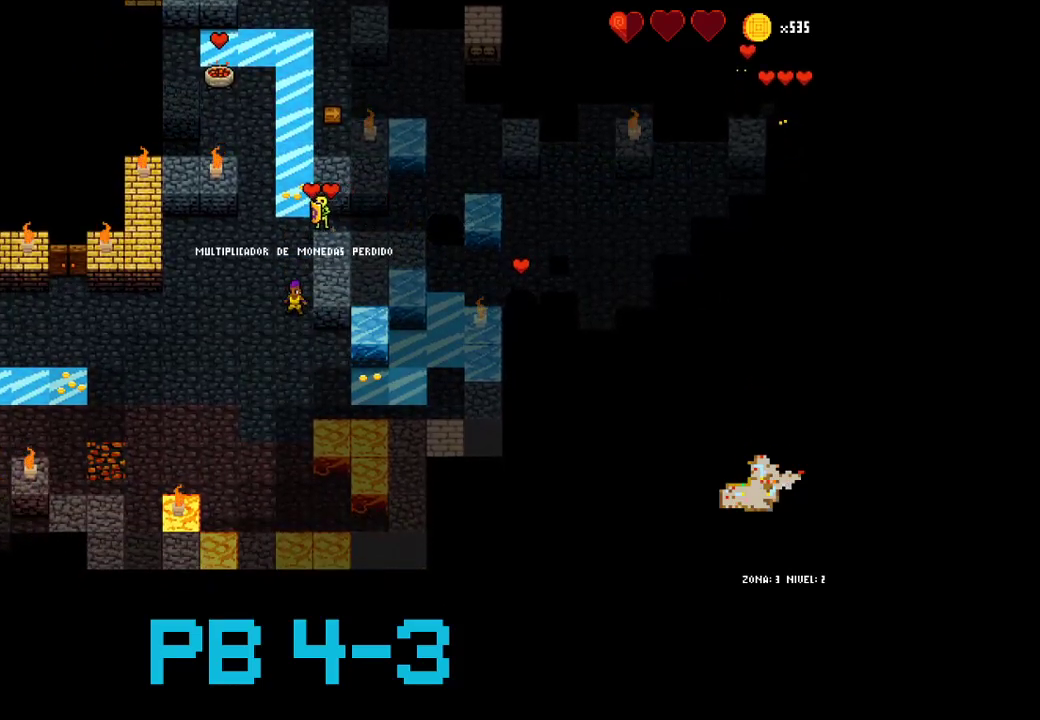
{"buttons": ["CIRCLE"], "events": [[50, "TRIANGLE", "down"], [150, "TRIANGLE", "up"], [250, "TRIANGLE", "down"], [350, "TRIANGLE", "up"], [467, "CIRCLE", "down"]]}
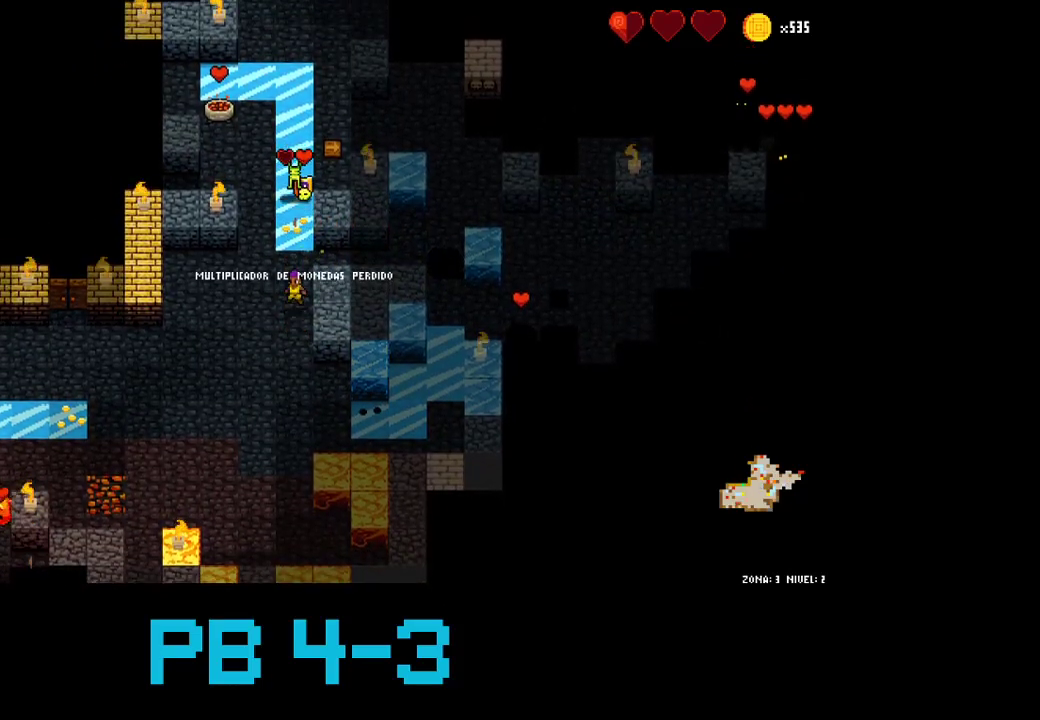
{"buttons": ["CIRCLE"], "events": [[67, "CIRCLE", "up"], [167, "CIRCLE", "down"], [233, "CIRCLE", "up"], [333, "CIRCLE", "down"], [400, "CIRCLE", "up"], [500, "CIRCLE", "down"]]}
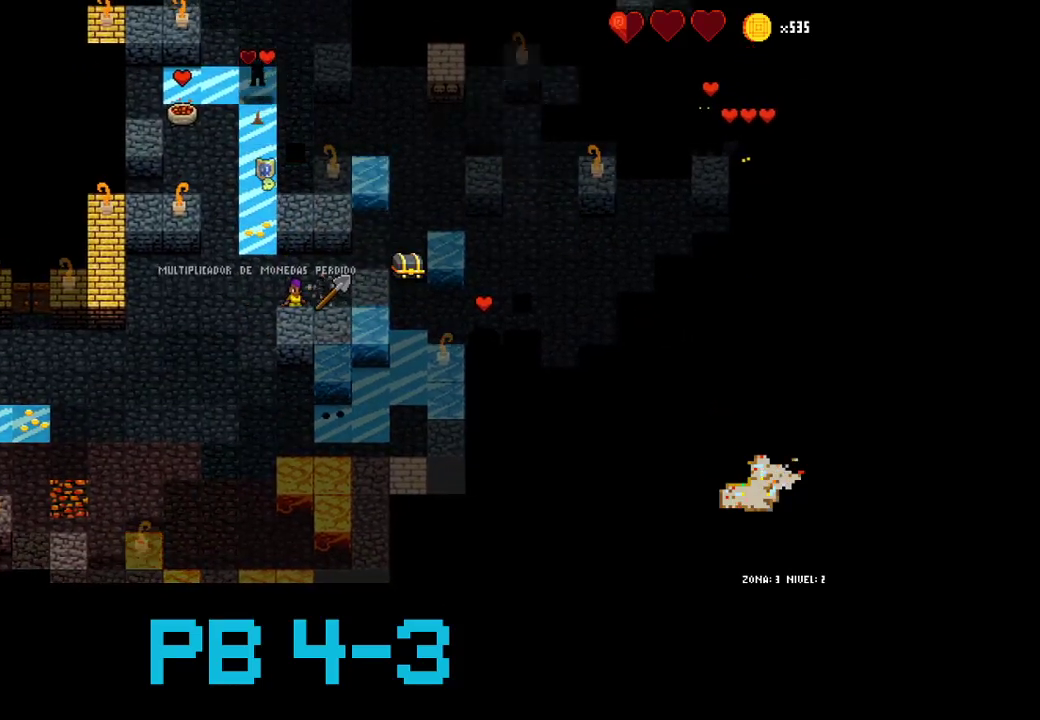
{"buttons": ["CIRCLE"], "events": [[67, "CIRCLE", "up"], [233, "CIRCLE", "down"], [317, "CIRCLE", "up"], [483, "CIRCLE", "down"]]}
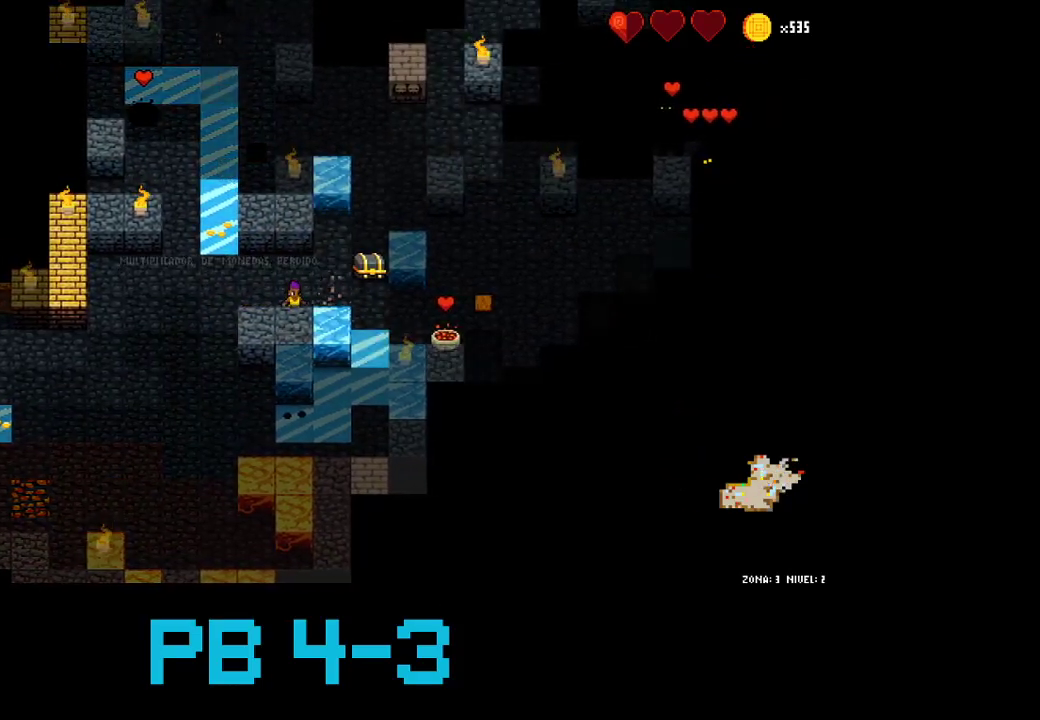
{"buttons": [], "events": [[50, "CIRCLE", "up"], [183, "SQUARE", "down"], [250, "SQUARE", "up"]]}
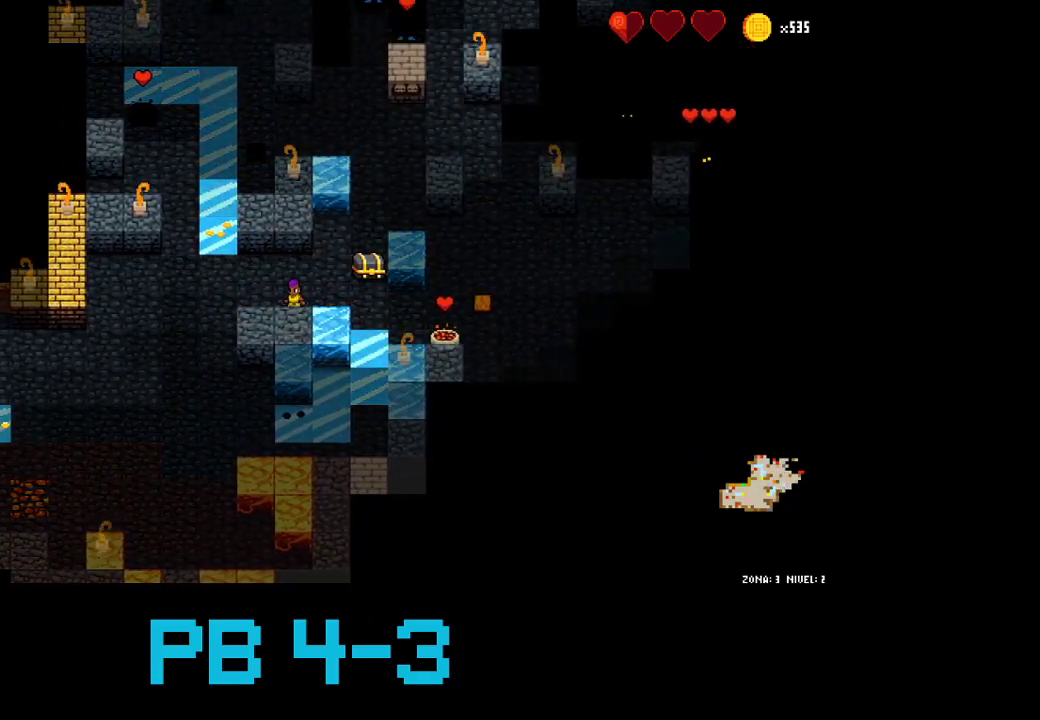
{"buttons": ["SQUARE"], "events": [[17, "CROSS", "down"], [67, "CROSS", "up"], [167, "CROSS", "down"], [233, "CROSS", "up"], [500, "SQUARE", "down"]]}
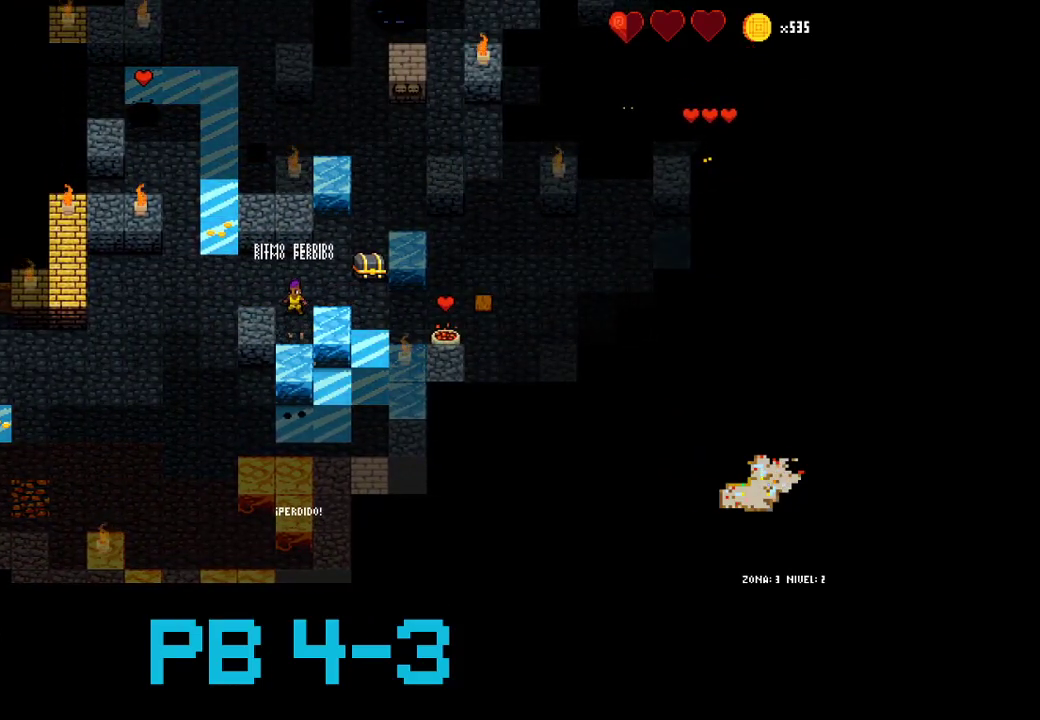
{"buttons": ["CROSS"], "events": [[67, "SQUARE", "up"], [200, "CROSS", "down"], [300, "CROSS", "up"], [450, "CROSS", "down"]]}
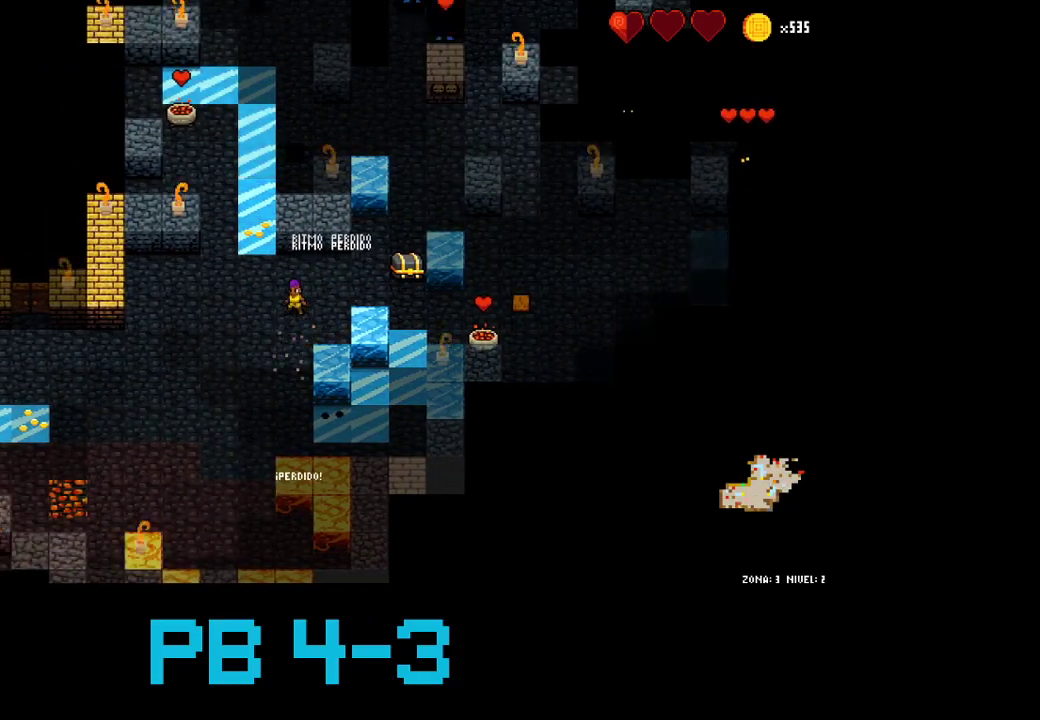
{"buttons": [], "events": [[17, "CROSS", "up"], [217, "TRIANGLE", "down"], [283, "TRIANGLE", "up"]]}
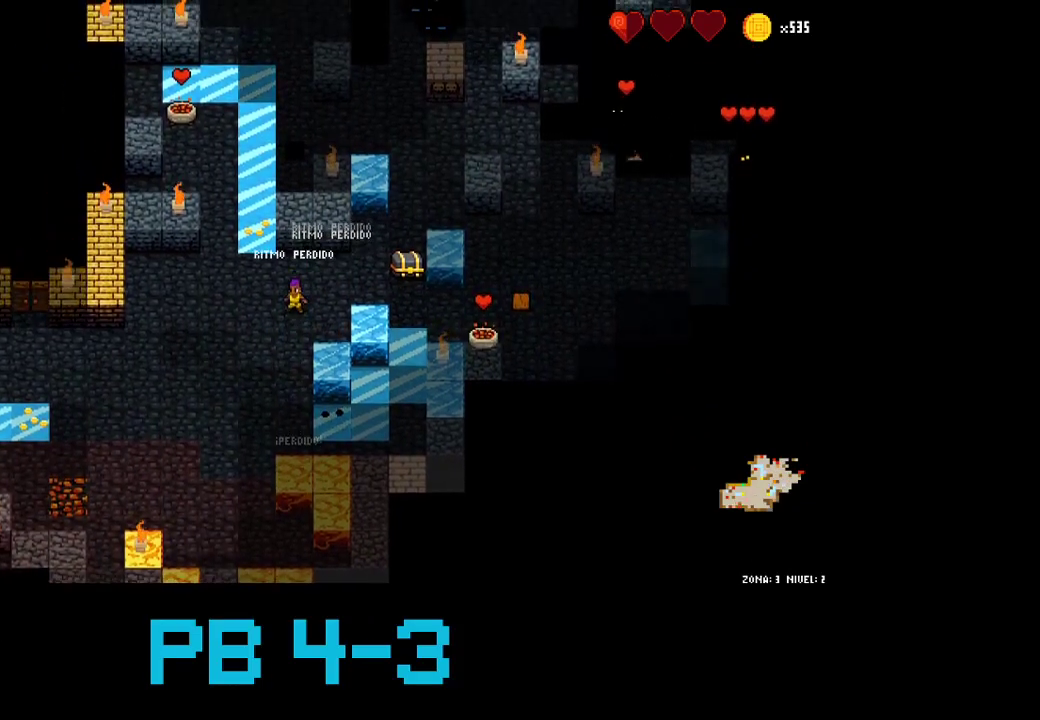
{"buttons": ["CIRCLE"], "events": [[50, "CIRCLE", "down"], [150, "CIRCLE", "up"], [300, "CIRCLE", "down"], [367, "CIRCLE", "up"], [500, "CIRCLE", "down"]]}
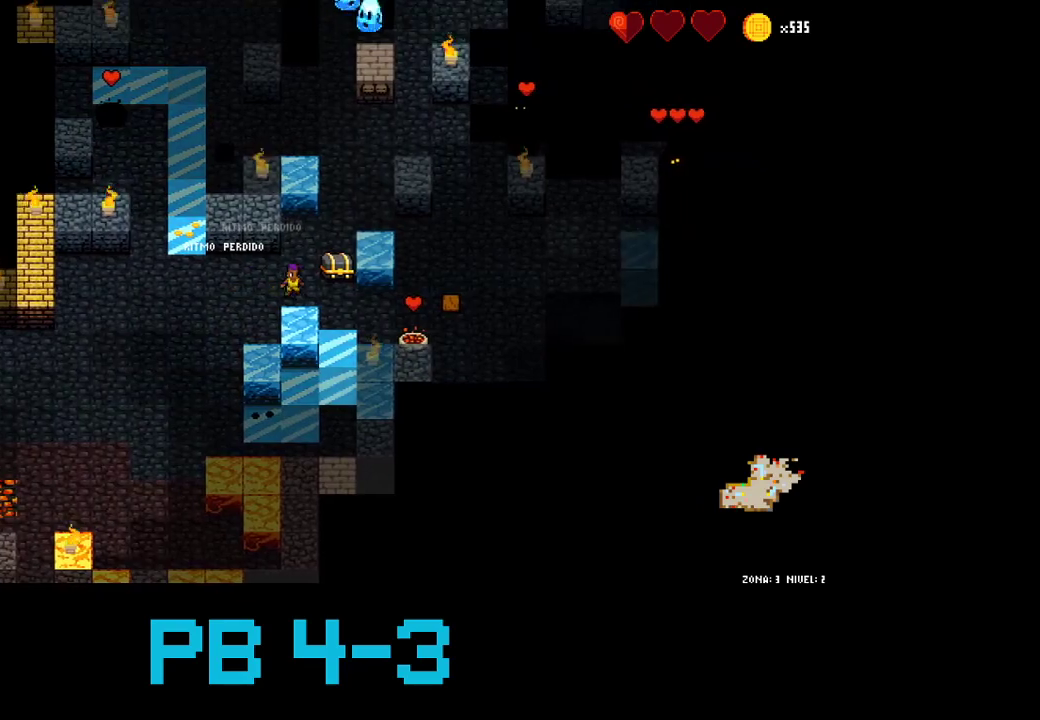
{"buttons": [], "events": [[67, "CIRCLE", "up"], [167, "CIRCLE", "down"], [233, "CIRCLE", "up"], [333, "CIRCLE", "down"], [400, "CIRCLE", "up"]]}
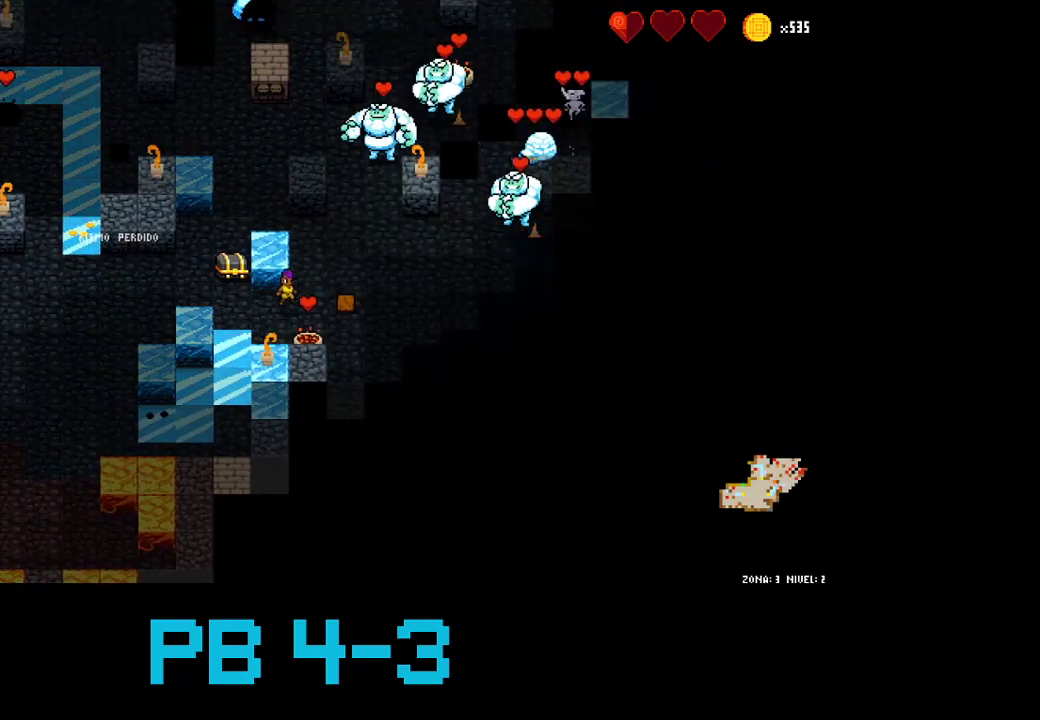
{"buttons": ["SQUARE"], "events": [[33, "SQUARE", "down"], [150, "SQUARE", "up"], [283, "SQUARE", "down"], [317, "SQUARE", "up"], [483, "SQUARE", "down"]]}
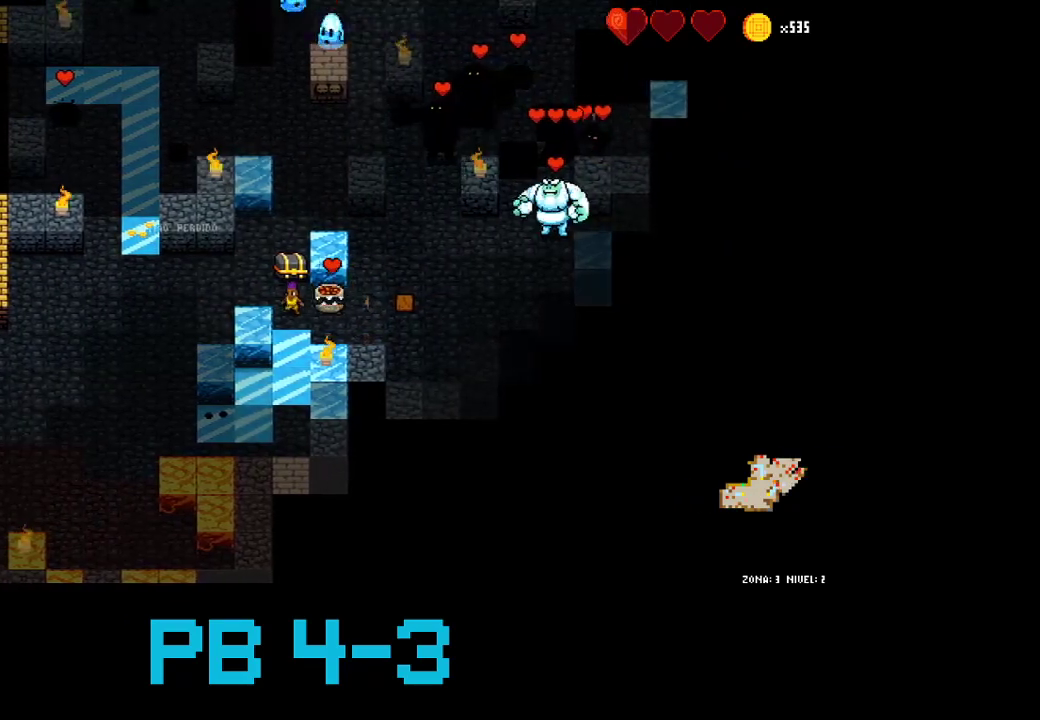
{"buttons": [], "events": [[50, "SQUARE", "up"], [183, "SQUARE", "down"], [283, "SQUARE", "up"], [383, "SQUARE", "down"], [500, "SQUARE", "up"]]}
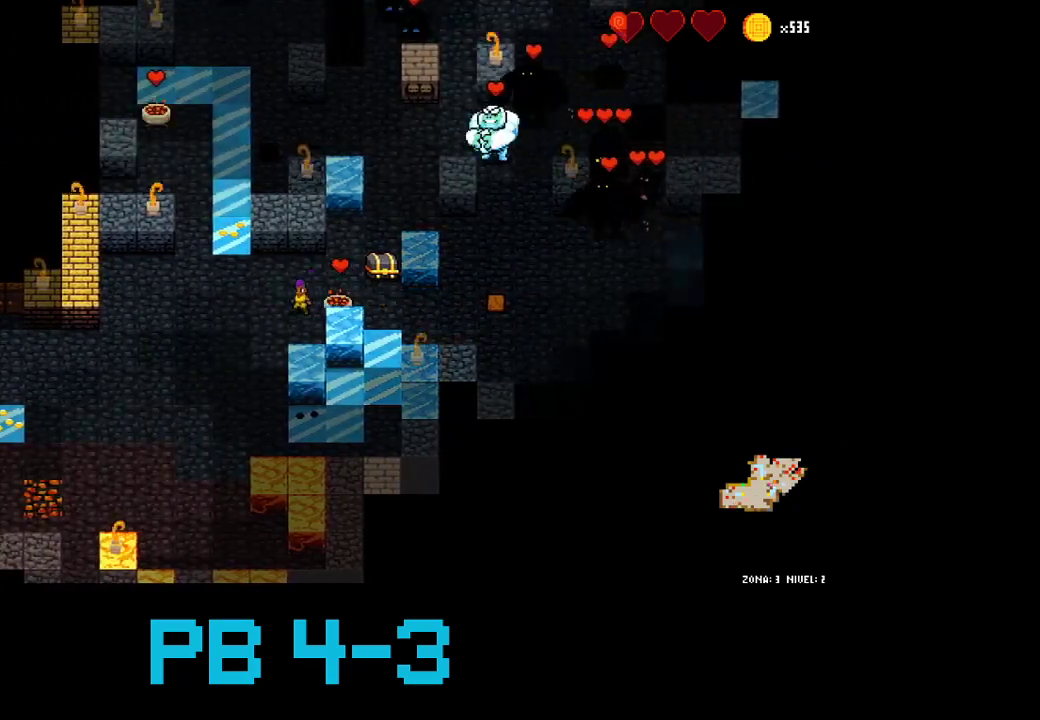
{"buttons": ["SQUARE"], "events": [[100, "SQUARE", "down"], [200, "SQUARE", "up"], [333, "SQUARE", "down"], [367, "SQUARE", "up"], [500, "SQUARE", "down"]]}
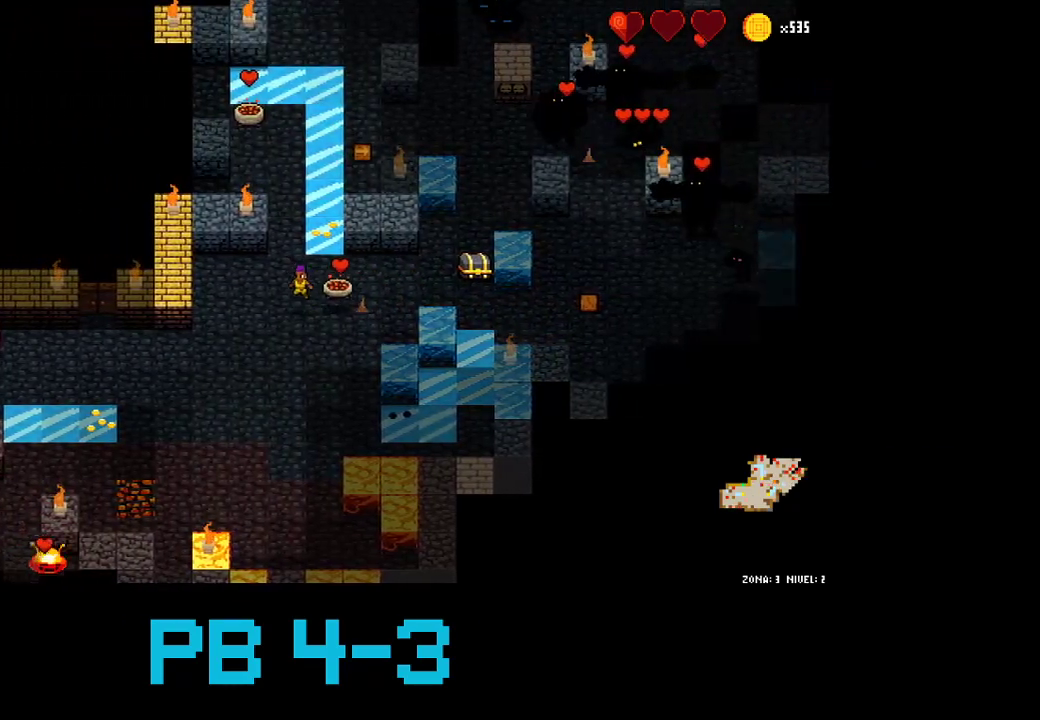
{"buttons": ["CROSS"], "events": [[100, "SQUARE", "up"], [250, "SQUARE", "down"], [317, "SQUARE", "up"], [417, "CROSS", "down"]]}
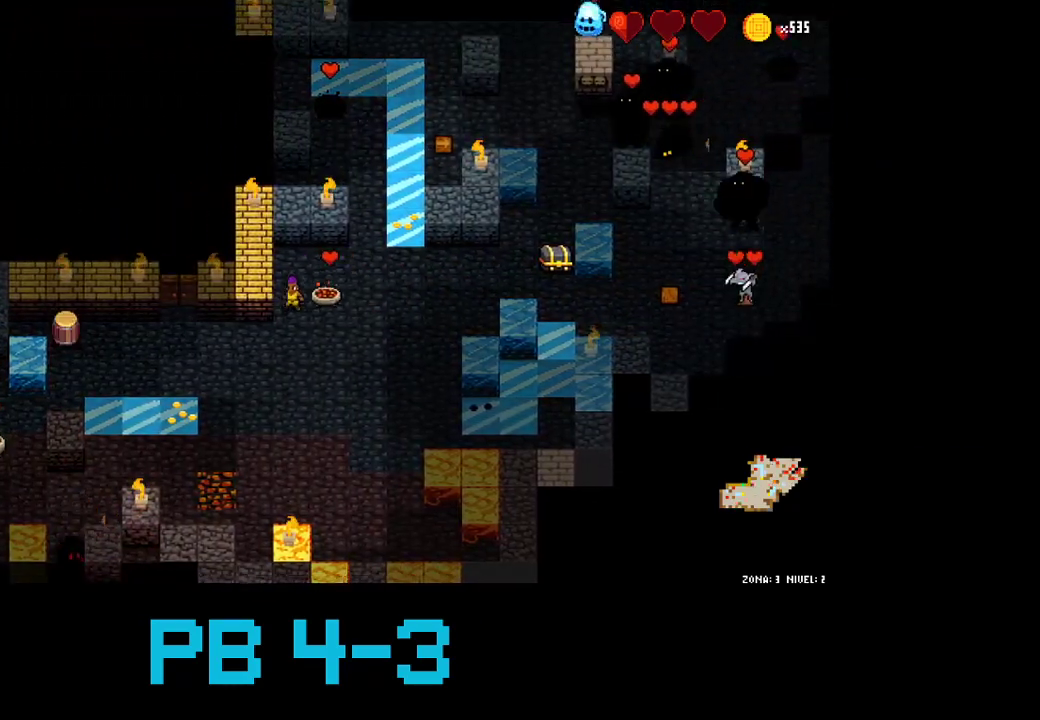
{"buttons": [], "events": [[17, "CROSS", "up"], [150, "TRIANGLE", "down"], [183, "TRIANGLE", "up"], [350, "CIRCLE", "down"], [450, "CIRCLE", "up"]]}
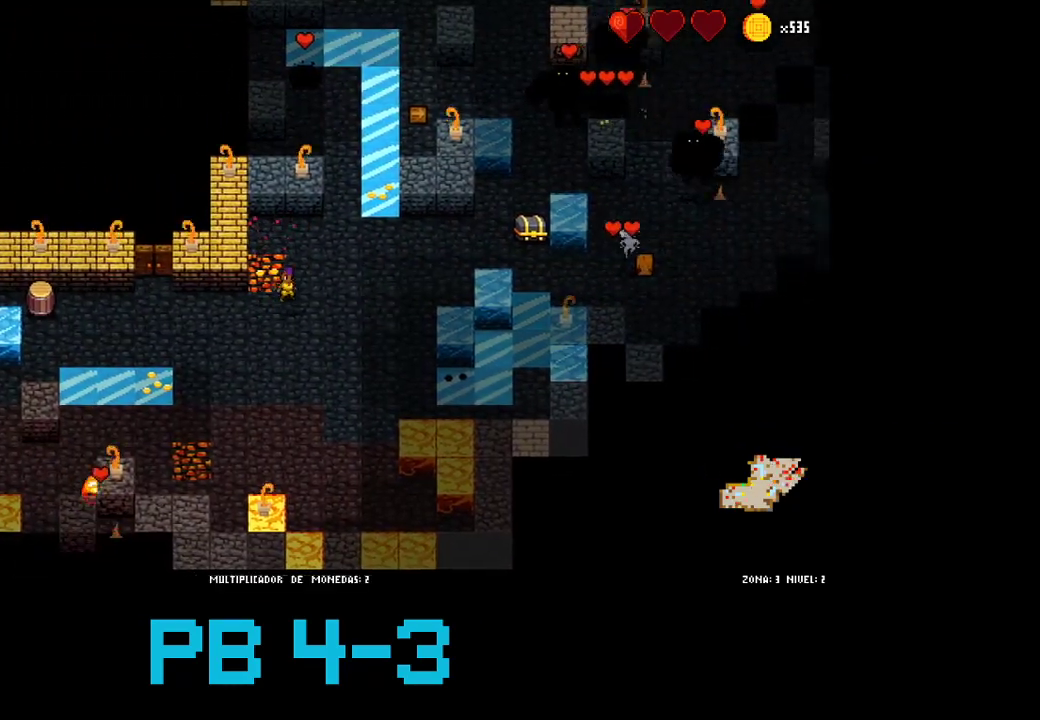
{"buttons": ["TRIANGLE"], "events": [[50, "CIRCLE", "down"], [167, "CIRCLE", "up"], [300, "CIRCLE", "down"], [400, "CIRCLE", "up"], [500, "TRIANGLE", "down"]]}
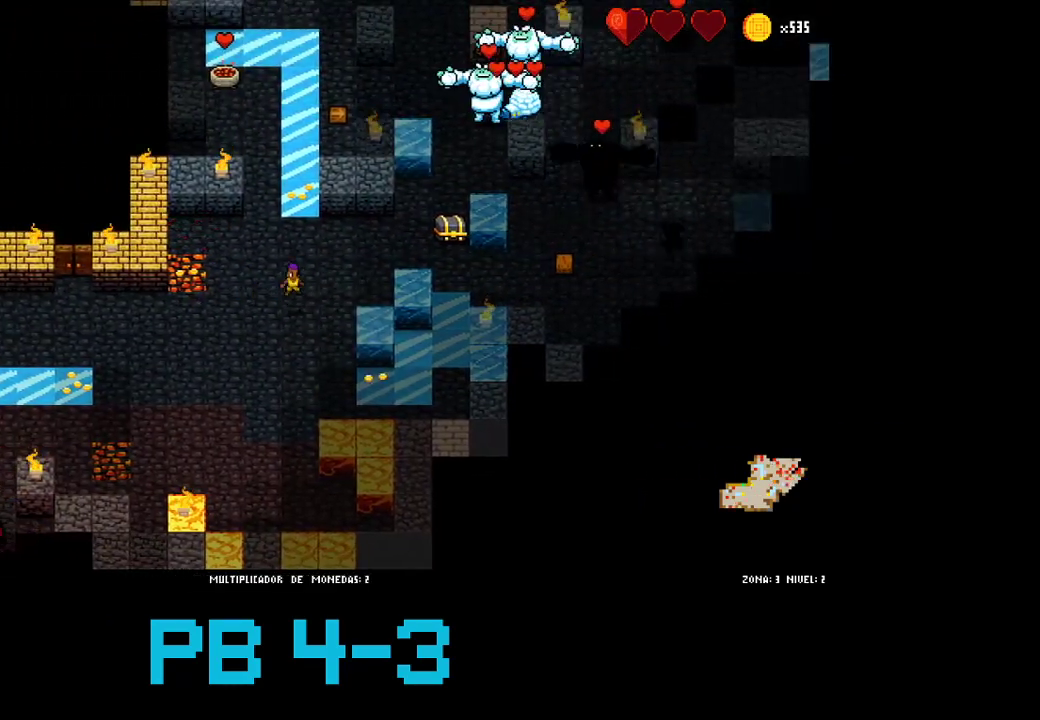
{"buttons": [], "events": [[67, "TRIANGLE", "up"], [200, "SQUARE", "down"], [267, "SQUARE", "up"]]}
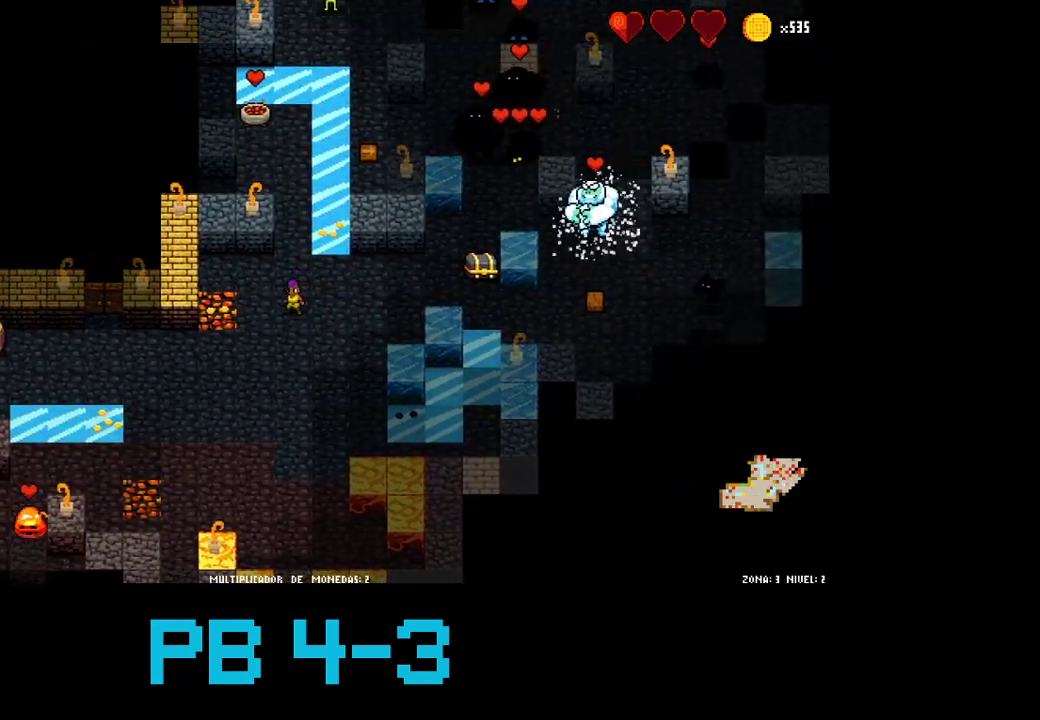
{"buttons": [], "events": []}
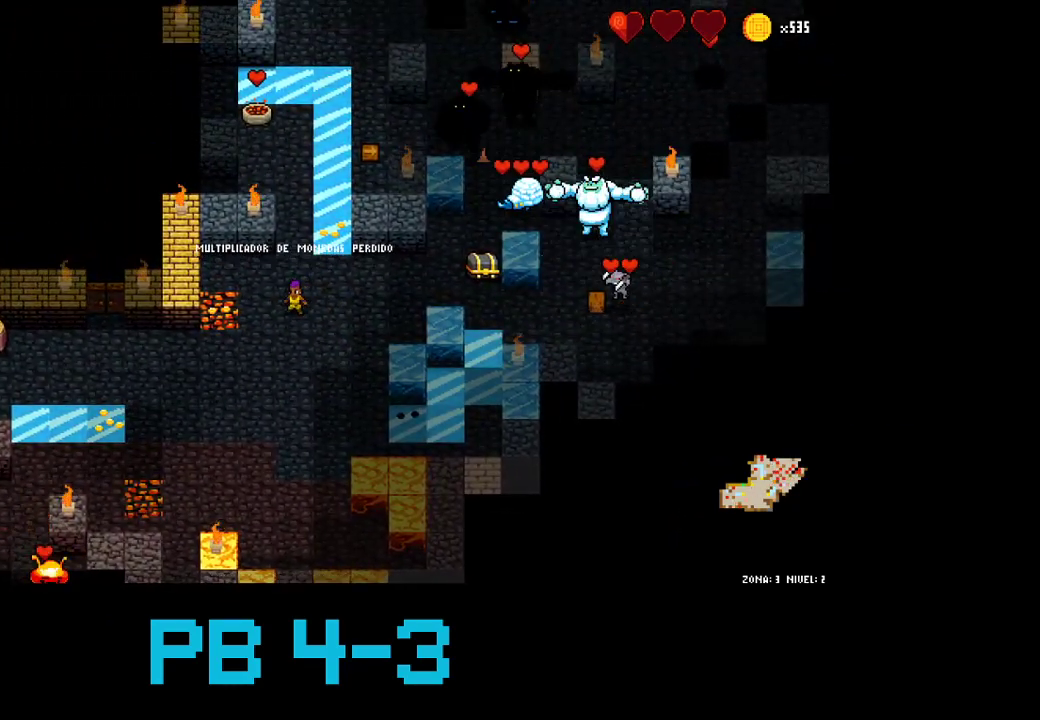
{"buttons": [], "events": []}
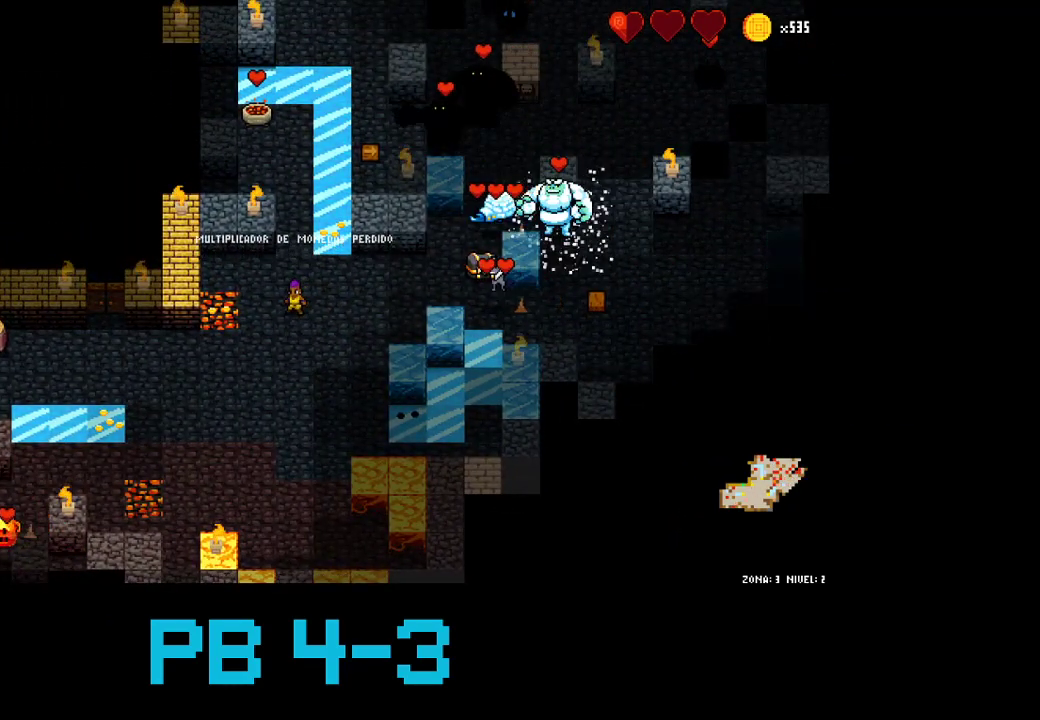
{"buttons": [], "events": []}